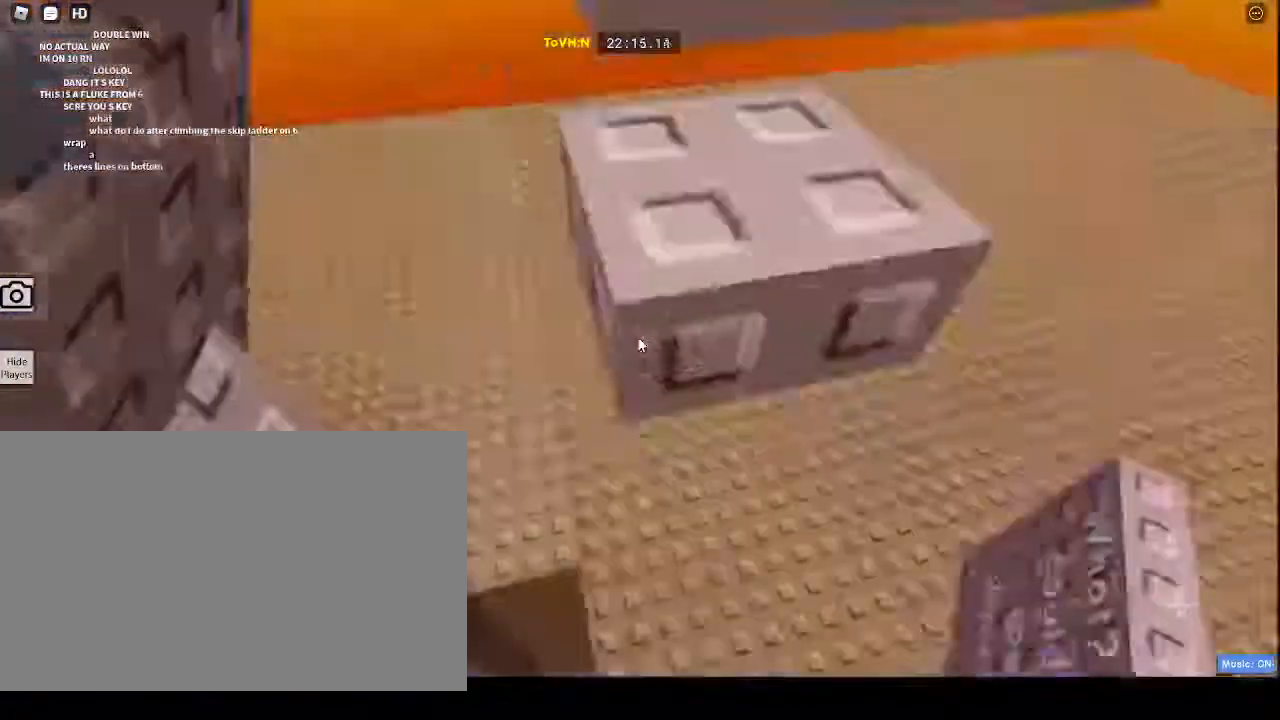
Gameplay with keyboard and mouse; each line is a JSON object with the keys and mouse buttons held at the frame after it. "events" lists presses ("down") and releases ("up") of "1", "2", "3", "4", "5", "a", "alt", "c", "caps_lock", "ctrl", "d", "e", "f", "g", "q", "r", "s", "shift", "space", "t", "tab", "v", "w", "x", "z", "mouse_left", "mouse_wheel" and "mouse_right" between this image and that frame as [ms after this image, input, new state], when the widget could be followed in between. "mouse_left", "mouse_wheel", "mouse_right" = the "left", "wheel", "right" buttons of the "mouse" list. No other keys are recorded. "wheel" means that the mouse wheel is clicked or scrolled. Not read: mouse_move.
{"keys": [], "mouse": ["right"], "events": [[50, "space", "up"], [200, "d", "up"], [200, "w", "down"], [467, "w", "up"]]}
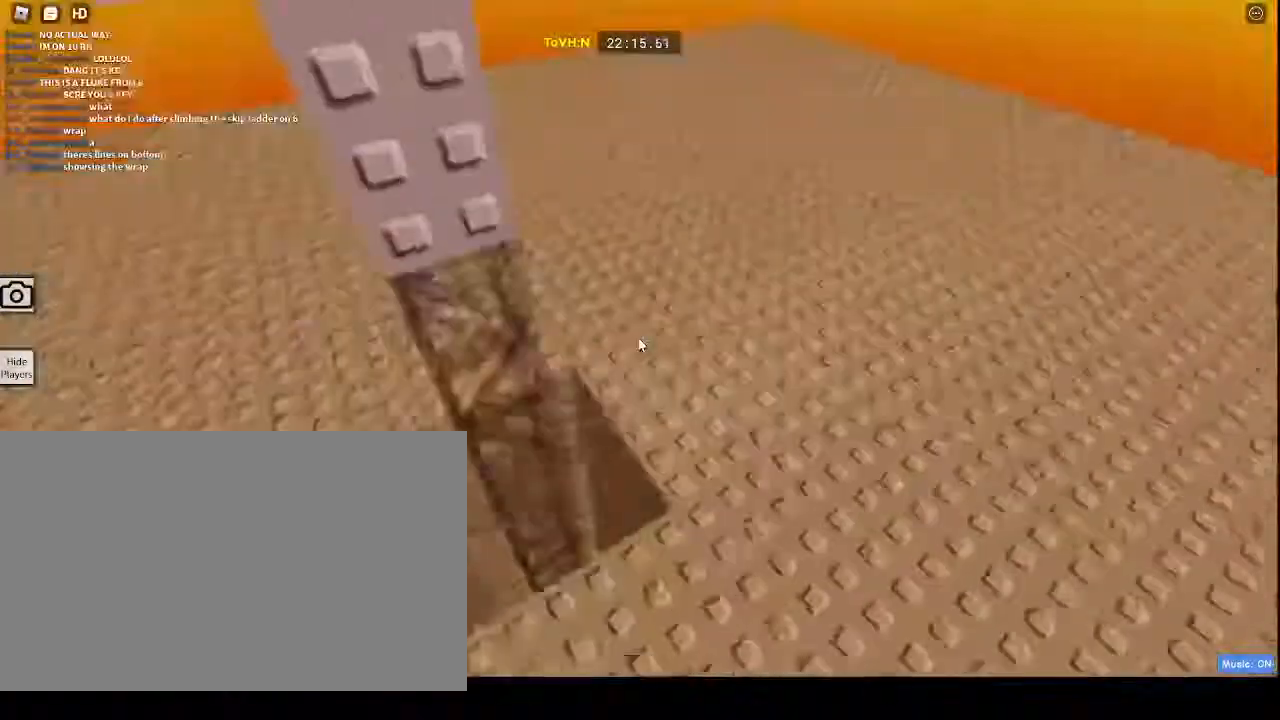
{"keys": ["space", "w"], "mouse": ["right"], "events": [[217, "a", "down"], [400, "a", "up"], [483, "space", "down"], [483, "w", "down"]]}
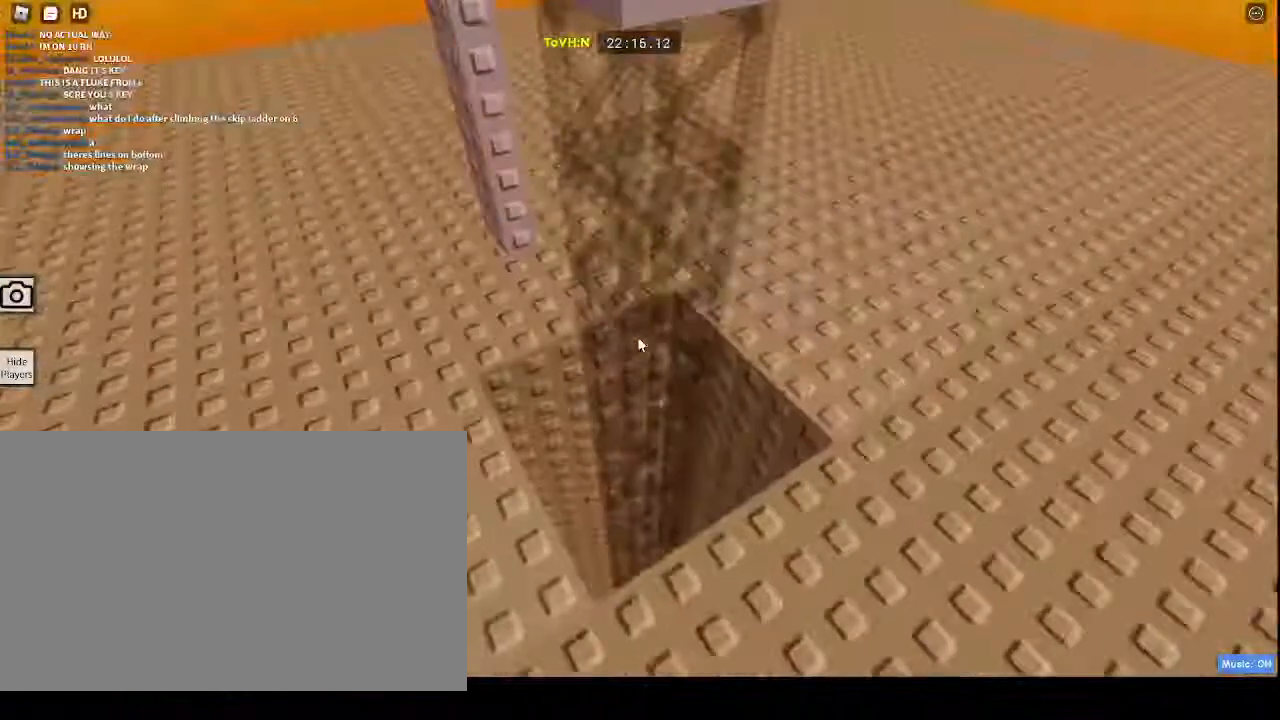
{"keys": ["w"], "mouse": ["right"], "events": [[217, "space", "up"]]}
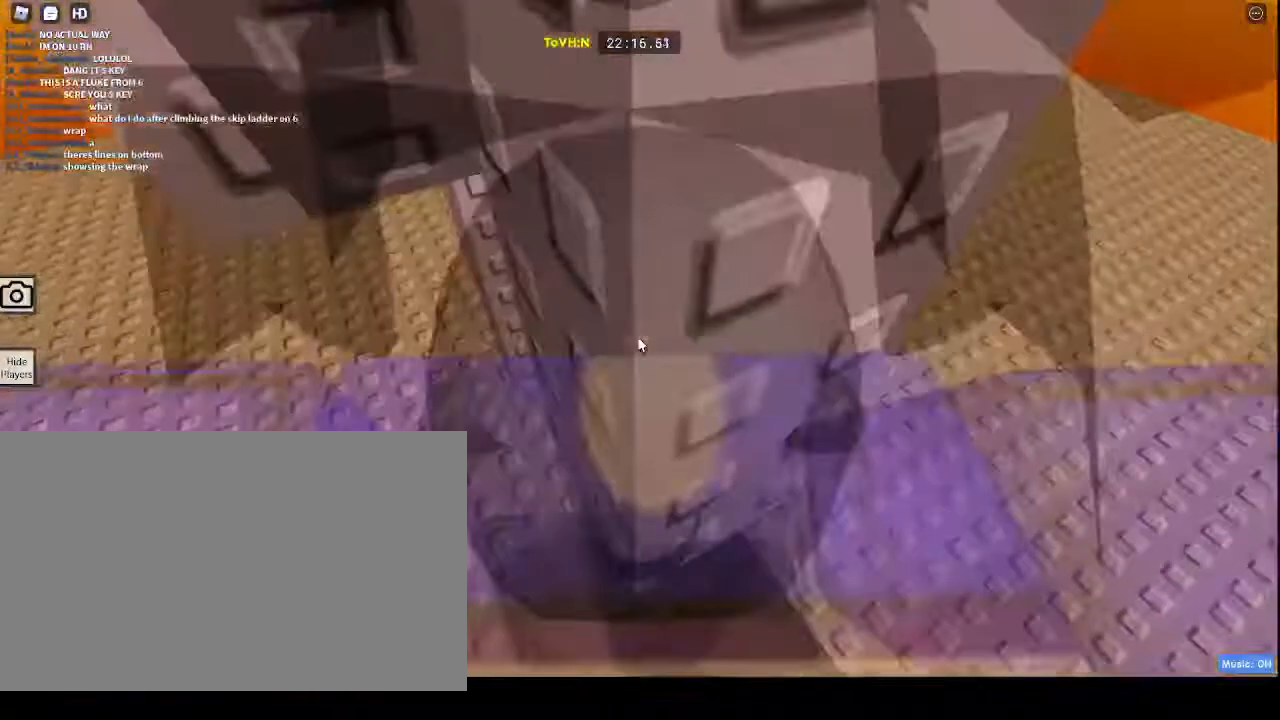
{"keys": ["w"], "mouse": ["right"], "events": [[117, "w", "up"], [317, "d", "down"], [317, "space", "down"], [367, "space", "up"], [467, "d", "up"], [467, "w", "down"]]}
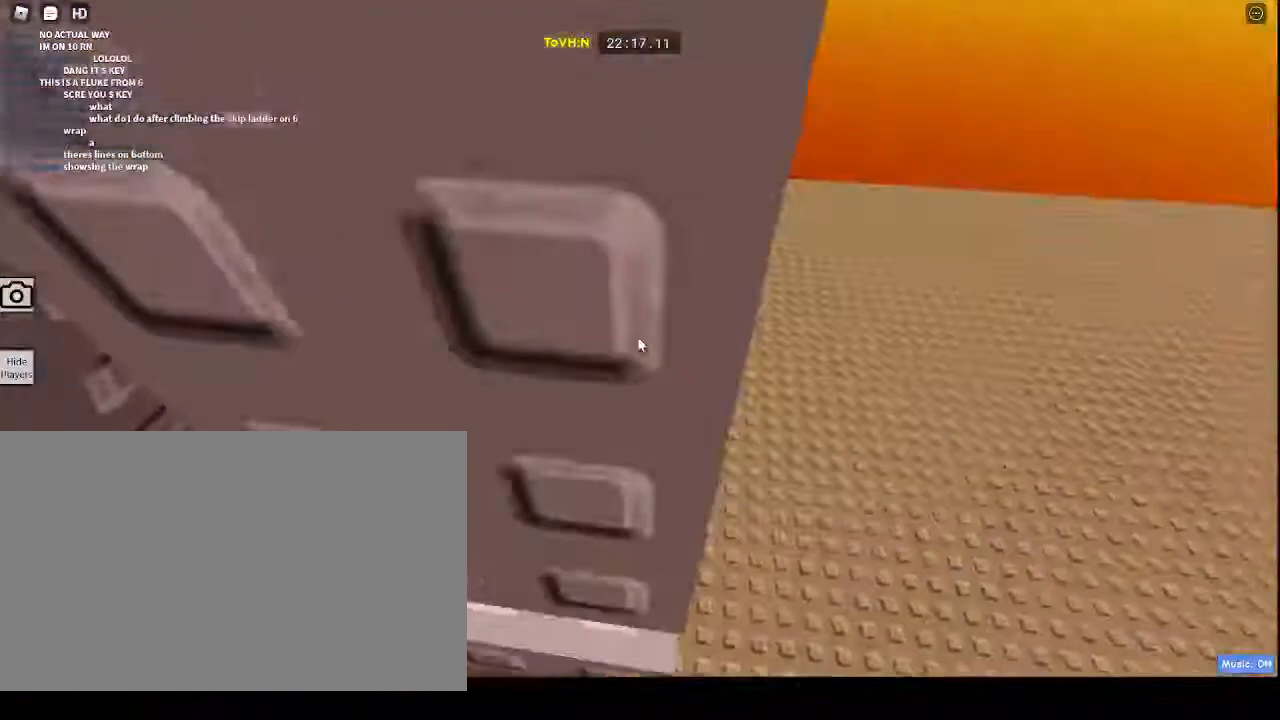
{"keys": ["w"], "mouse": ["right"], "events": []}
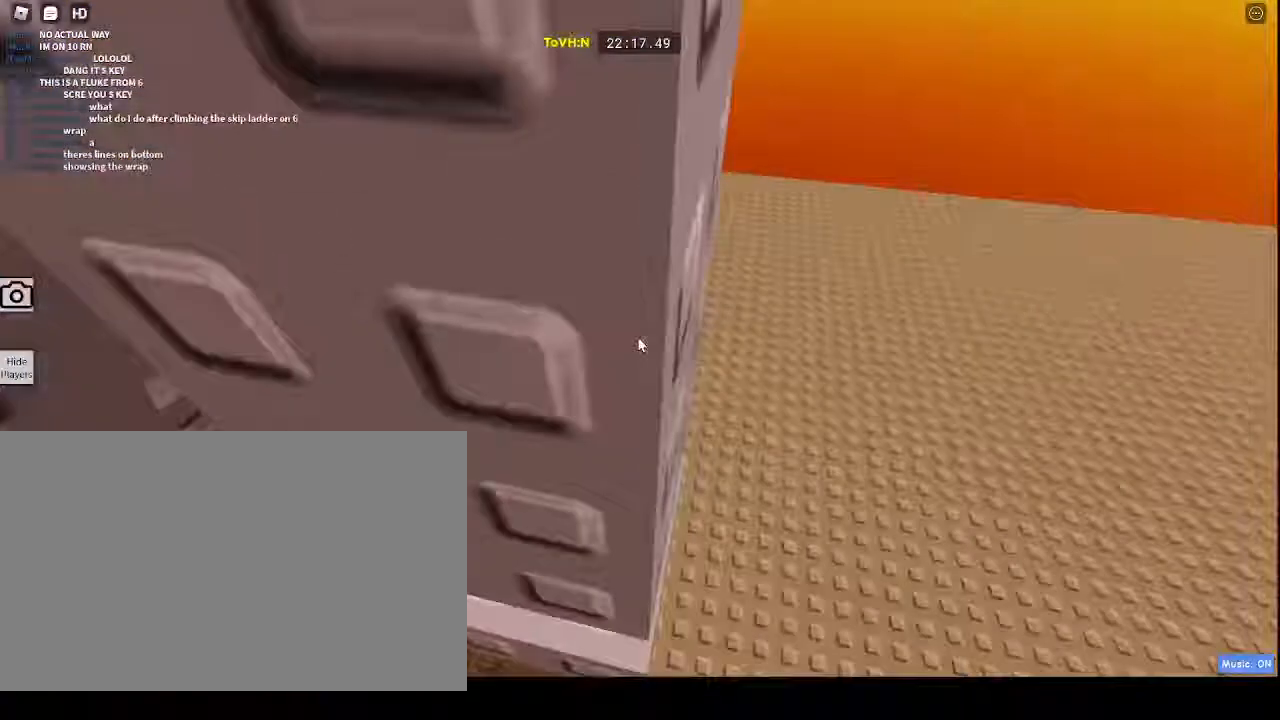
{"keys": [], "mouse": ["right"], "events": [[50, "d", "down"], [300, "d", "up"], [383, "w", "up"]]}
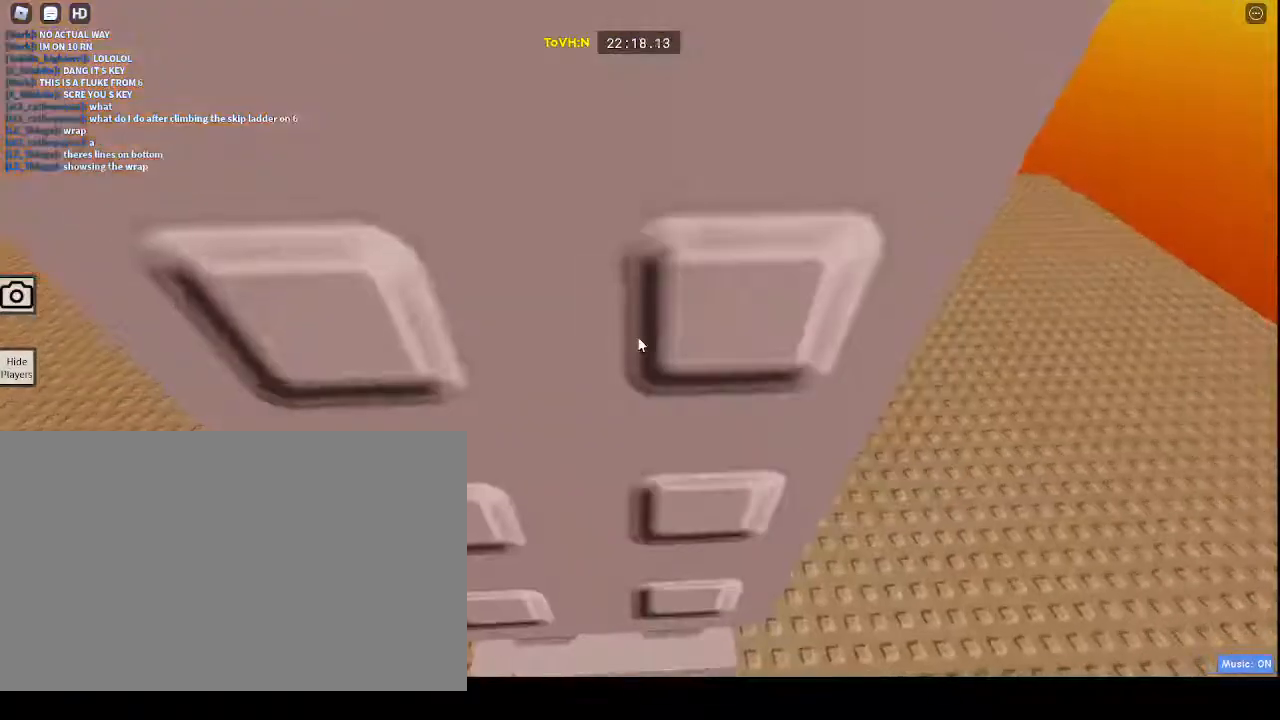
{"keys": [], "mouse": ["right"]}
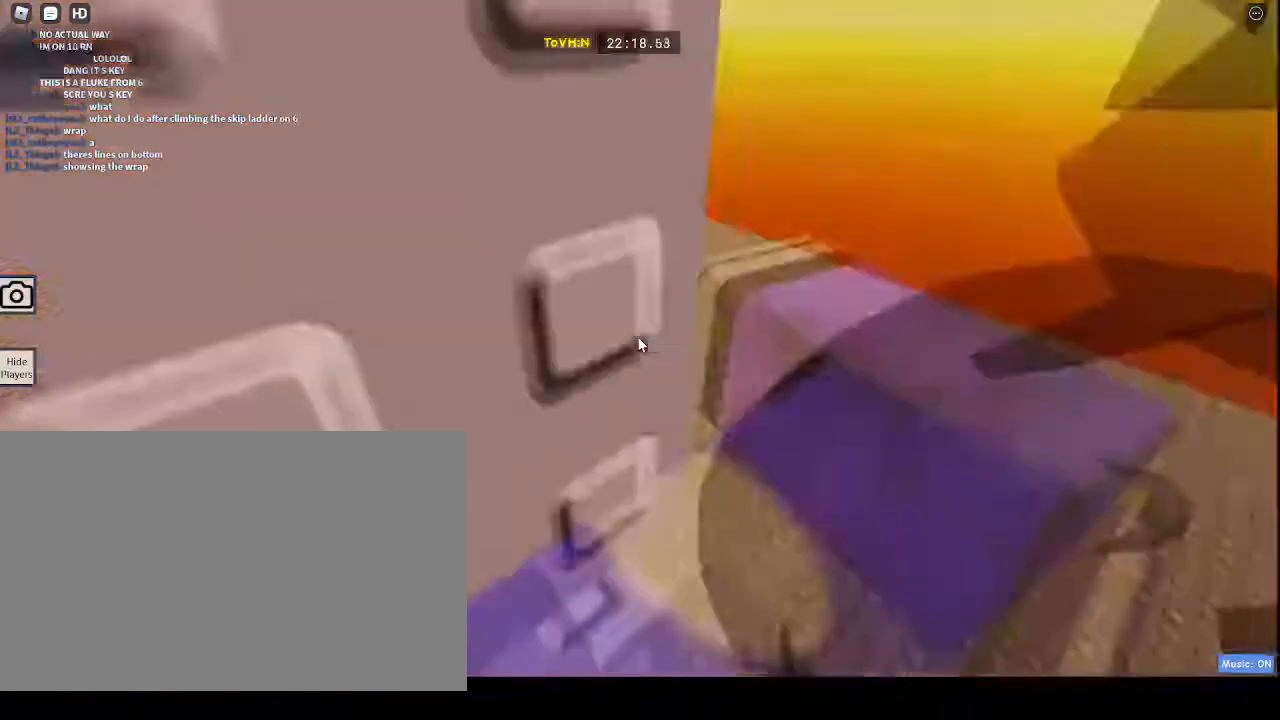
{"keys": [], "mouse": ["right"], "events": []}
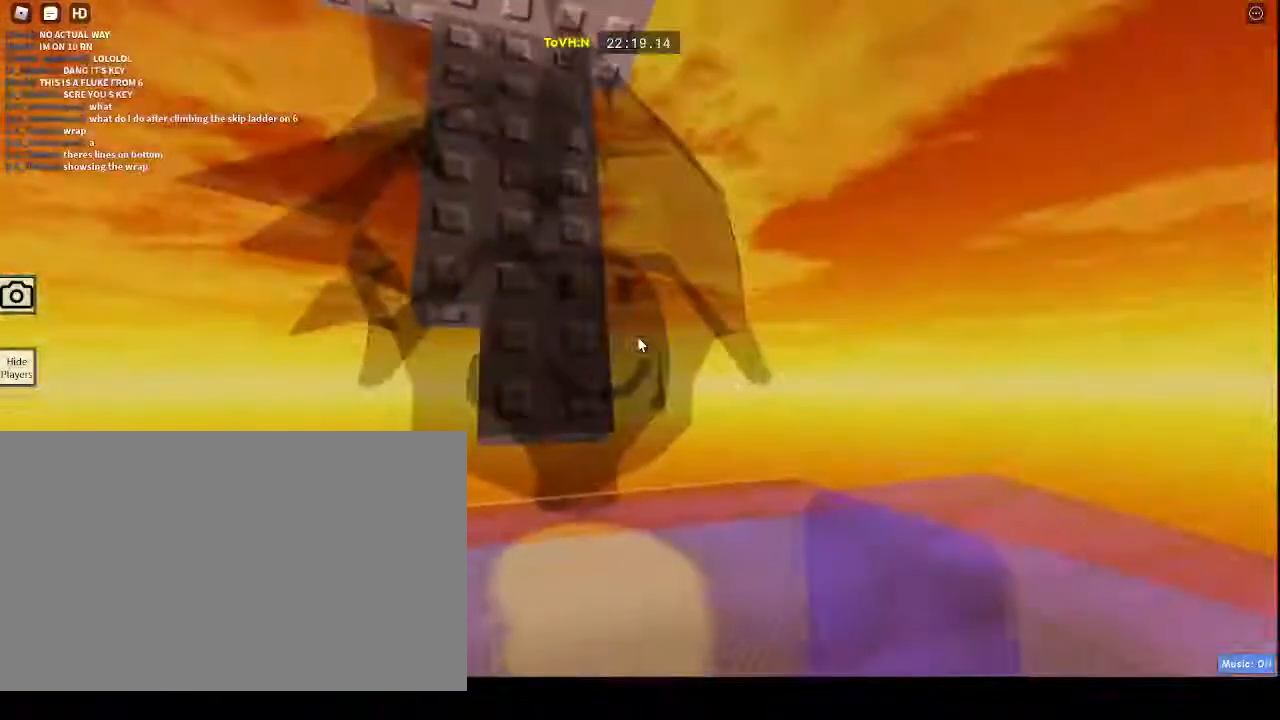
{"keys": ["w"], "mouse": ["right"], "events": [[217, "mouse_wheel", "down"], [217, "w", "down"], [500, "mouse_wheel", "up"]]}
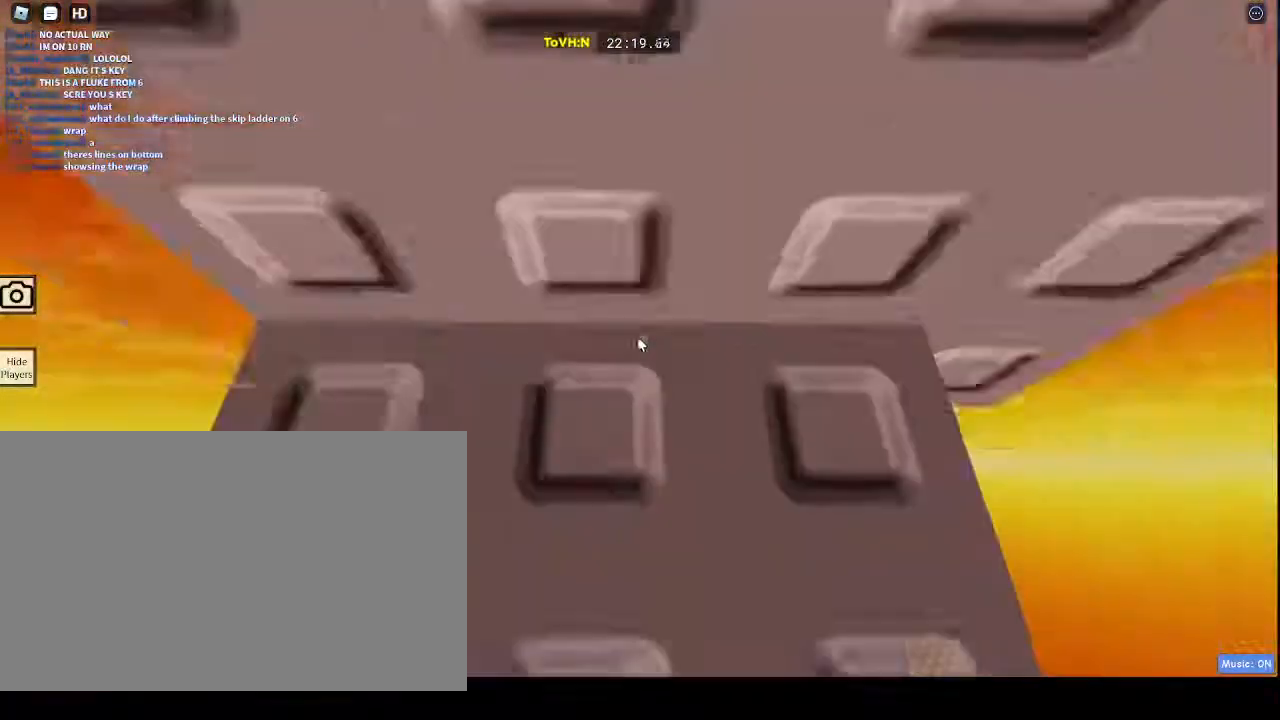
{"keys": [], "mouse": ["right"], "events": [[50, "w", "up"], [250, "a", "down"], [267, "a", "up"]]}
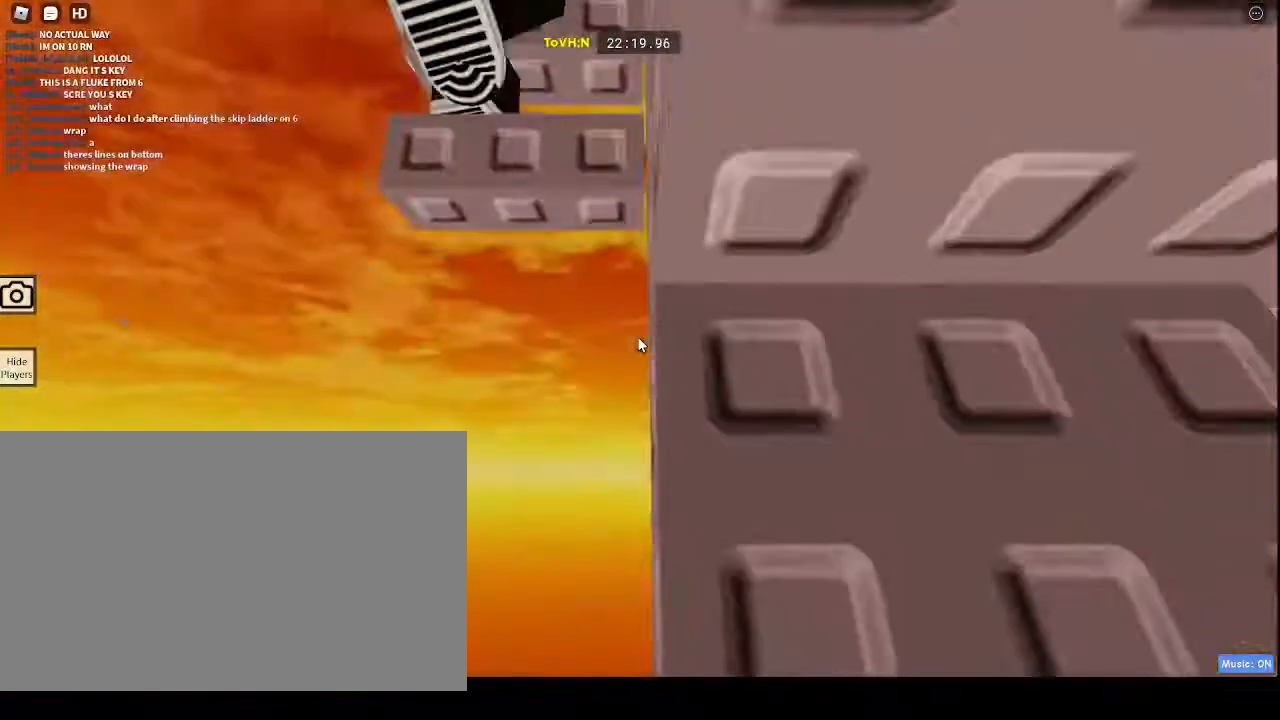
{"keys": ["w"], "mouse": ["right"], "events": [[350, "a", "down"], [383, "a", "up"], [383, "space", "down"], [500, "space", "up"], [500, "w", "down"]]}
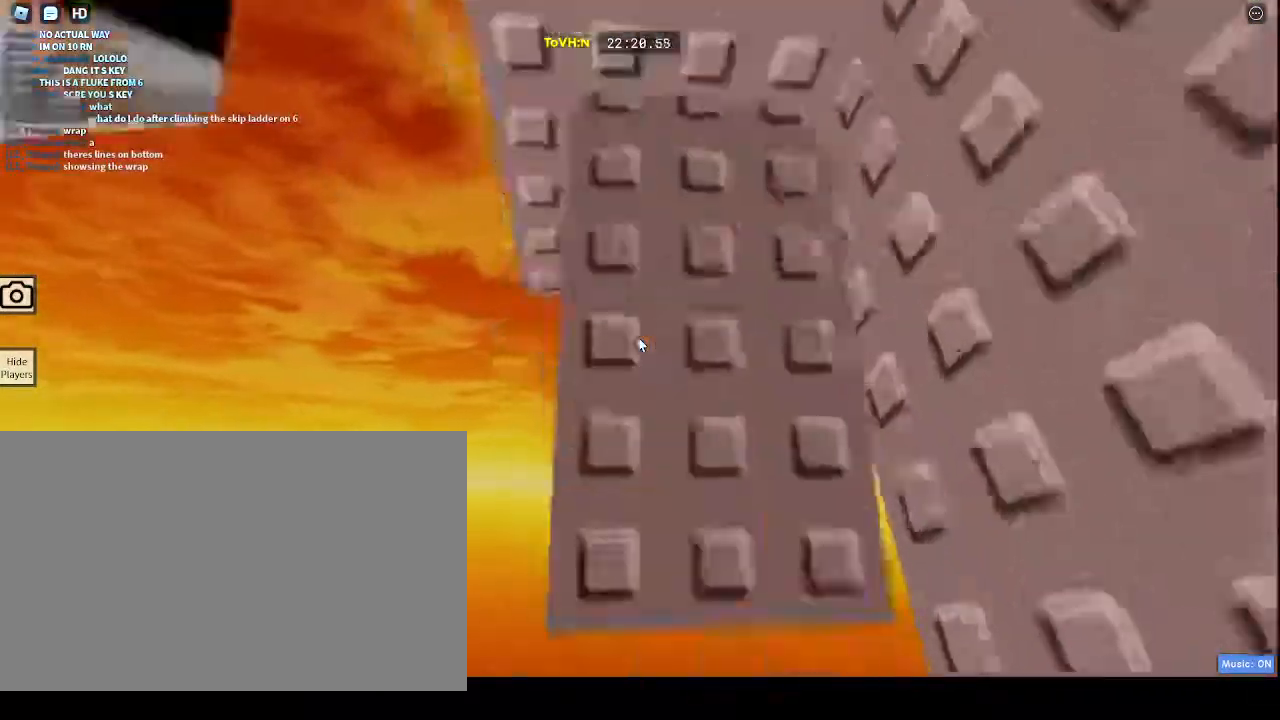
{"keys": ["w"], "mouse": ["right"], "events": [[417, "w", "up"], [467, "w", "down"]]}
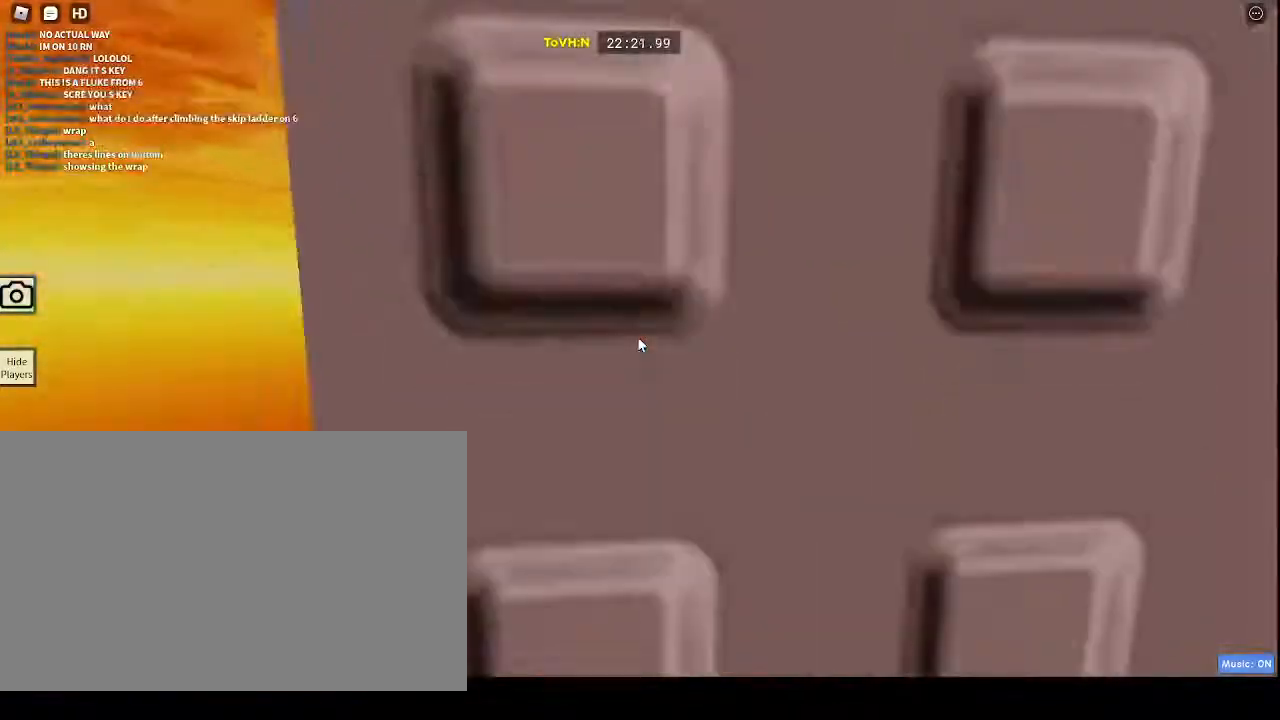
{"keys": [], "mouse": ["right"], "events": [[133, "d", "down"], [150, "d", "up"], [500, "w", "up"]]}
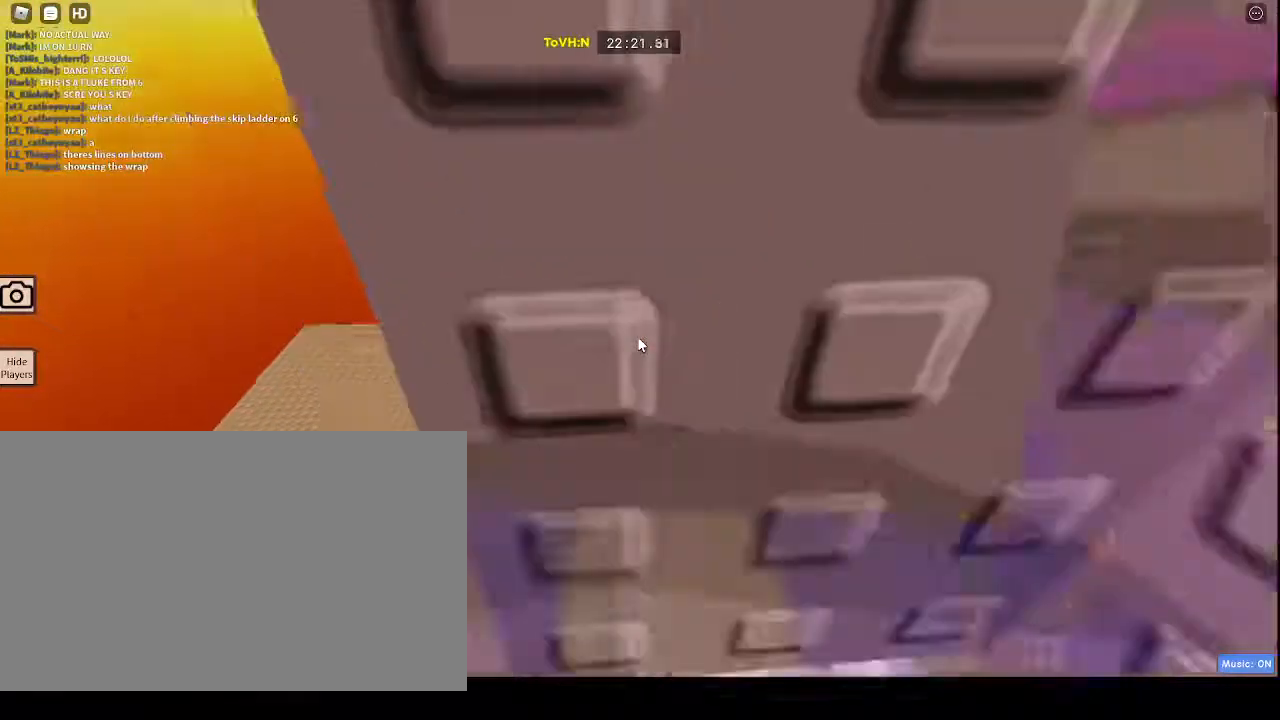
{"keys": [], "mouse": ["right"], "events": []}
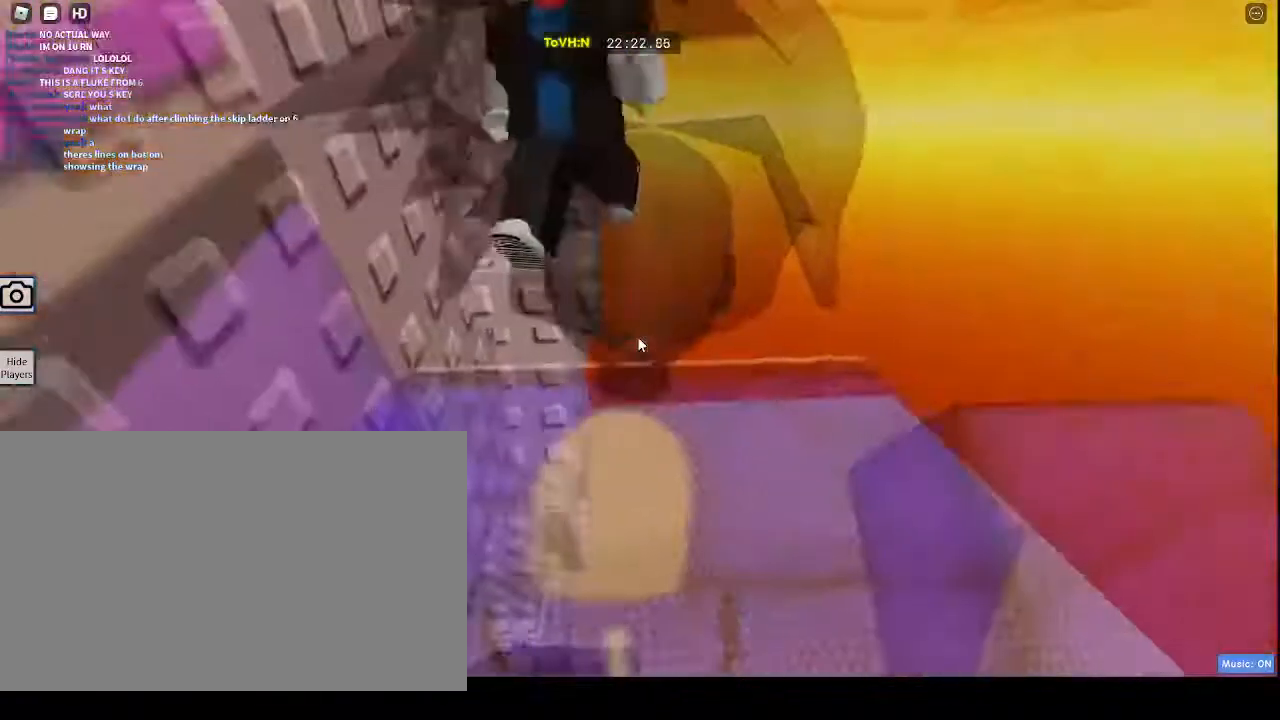
{"keys": ["w"], "mouse": ["right"], "events": [[233, "space", "down"], [367, "mouse_wheel", "down"], [367, "w", "down"], [483, "mouse_wheel", "up"], [483, "space", "up"]]}
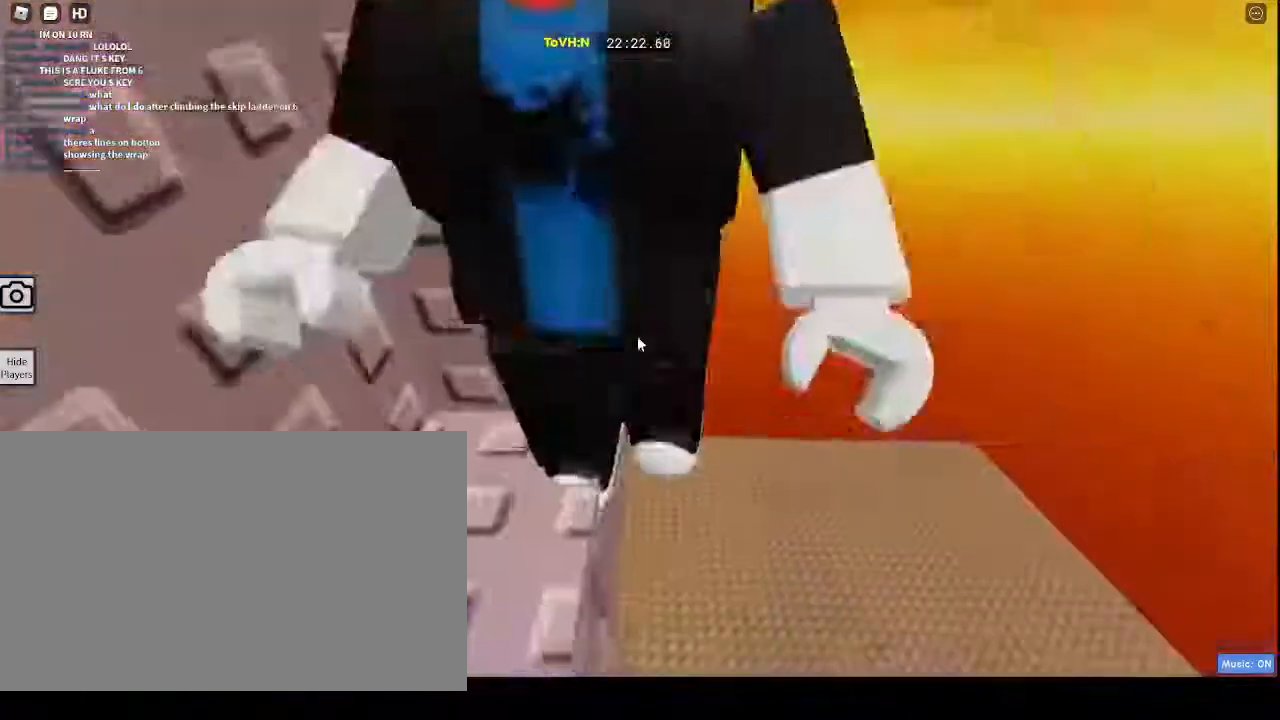
{"keys": ["w"], "mouse": ["right"], "events": []}
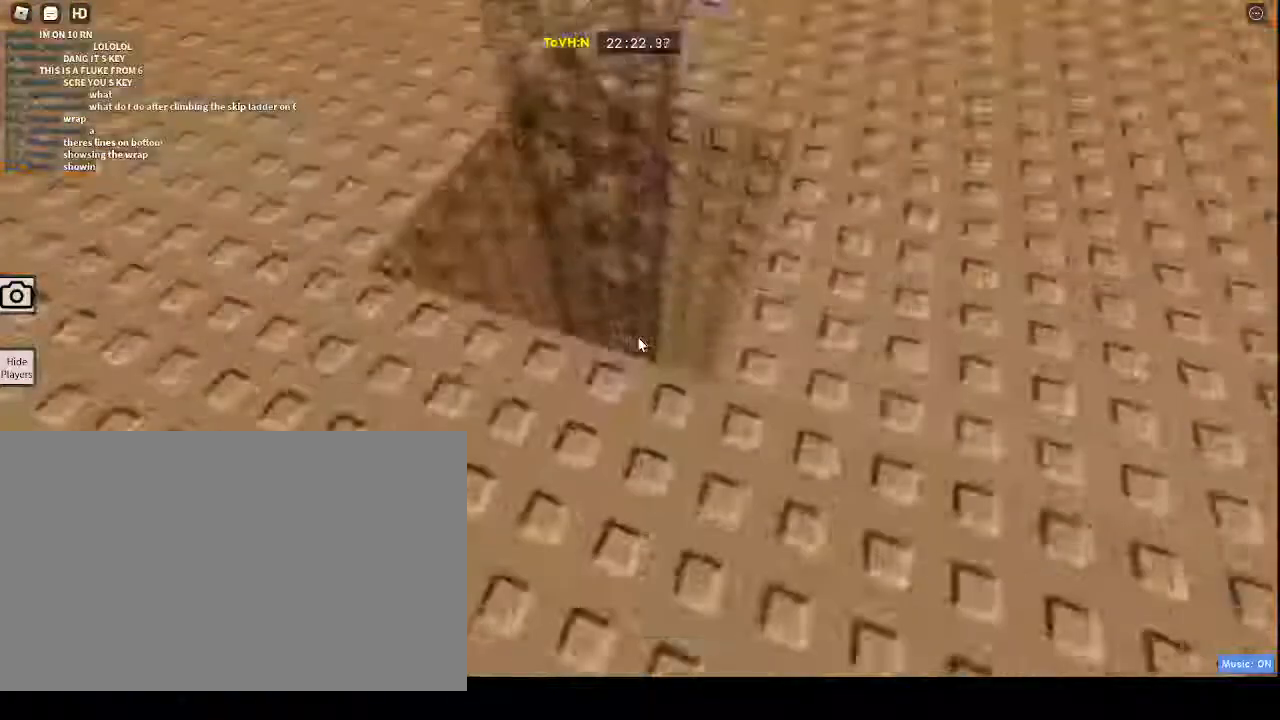
{"keys": ["a"], "mouse": ["right"], "events": [[67, "mouse_wheel", "down"], [67, "w", "up"], [100, "mouse_wheel", "up"], [117, "shift", "down"], [233, "shift", "up"], [500, "a", "down"]]}
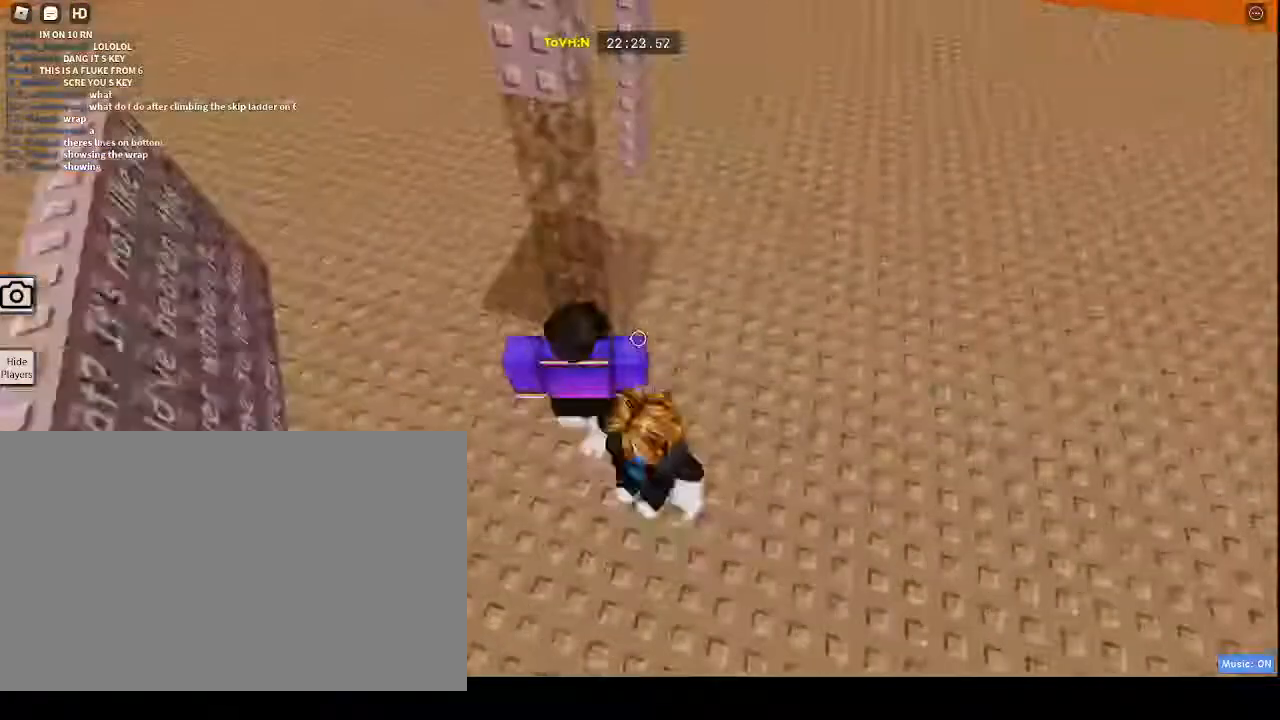
{"keys": [], "mouse": ["right"], "events": [[483, "a", "up"]]}
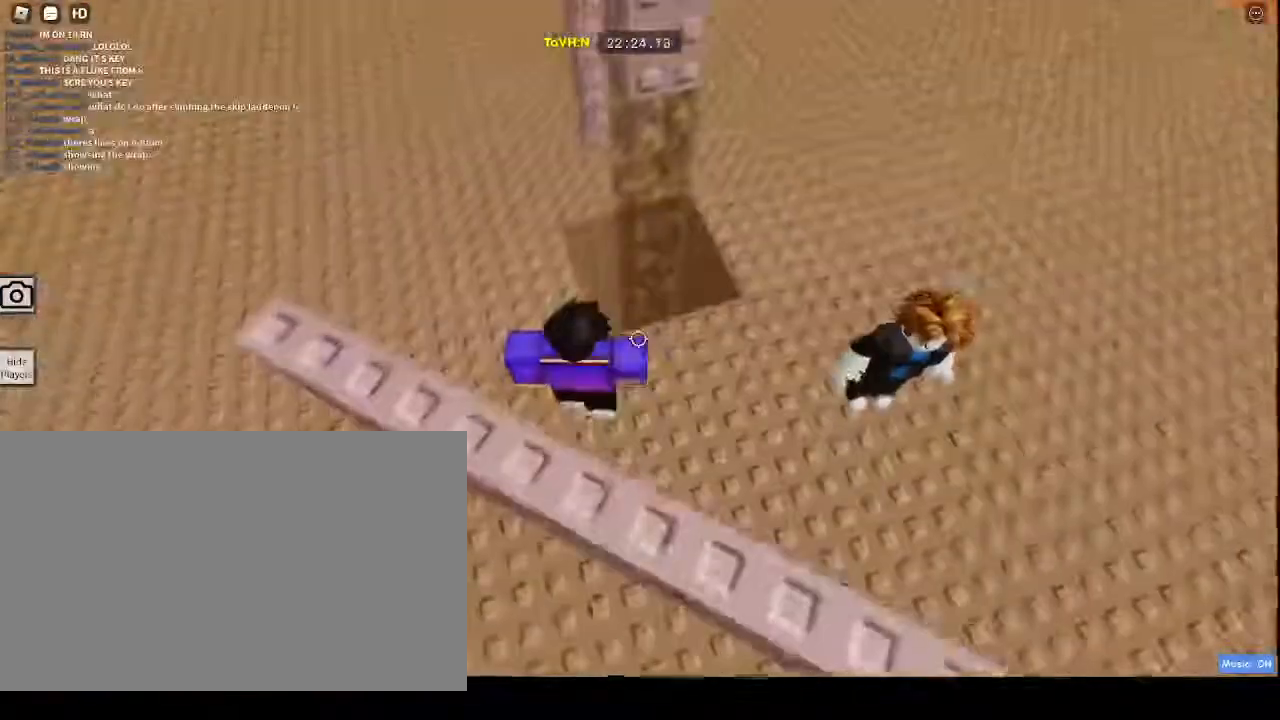
{"keys": [], "mouse": ["right"], "events": [[200, "w", "down"], [500, "w", "up"]]}
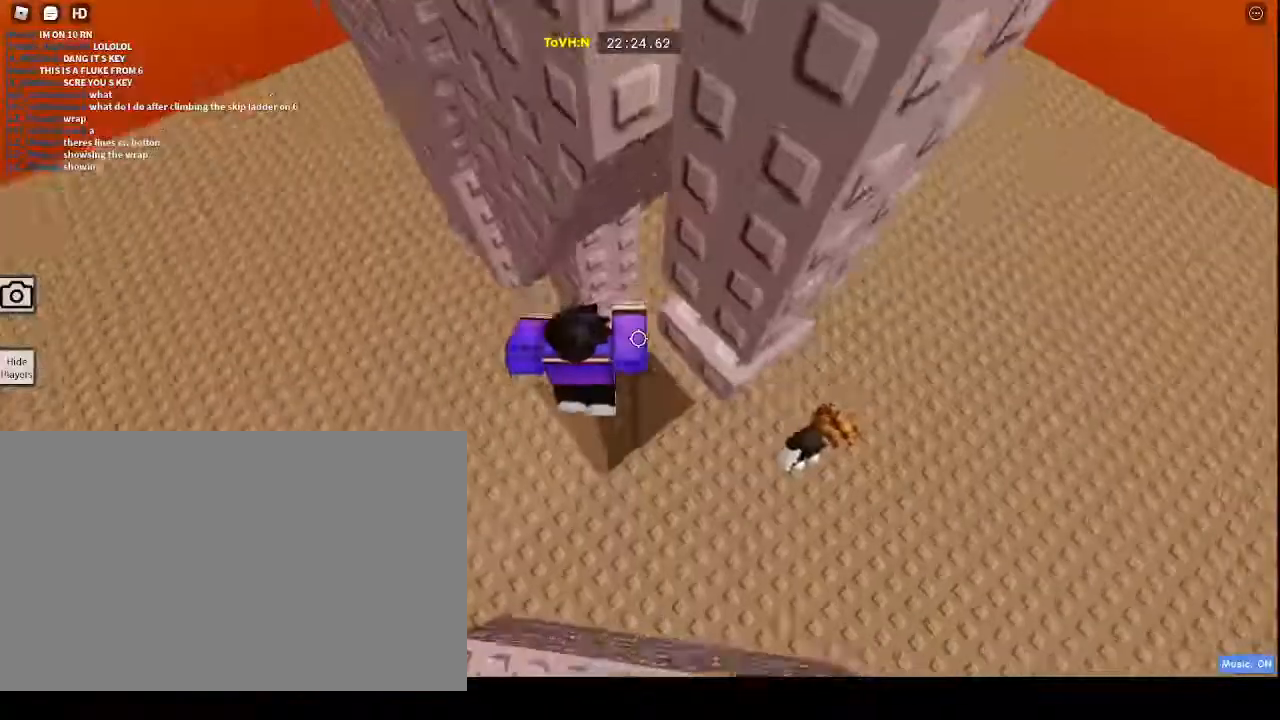
{"keys": [], "mouse": ["right"], "events": [[33, "w", "down"], [233, "shift", "down"], [267, "shift", "up"], [467, "d", "down"], [500, "d", "up"], [500, "w", "up"]]}
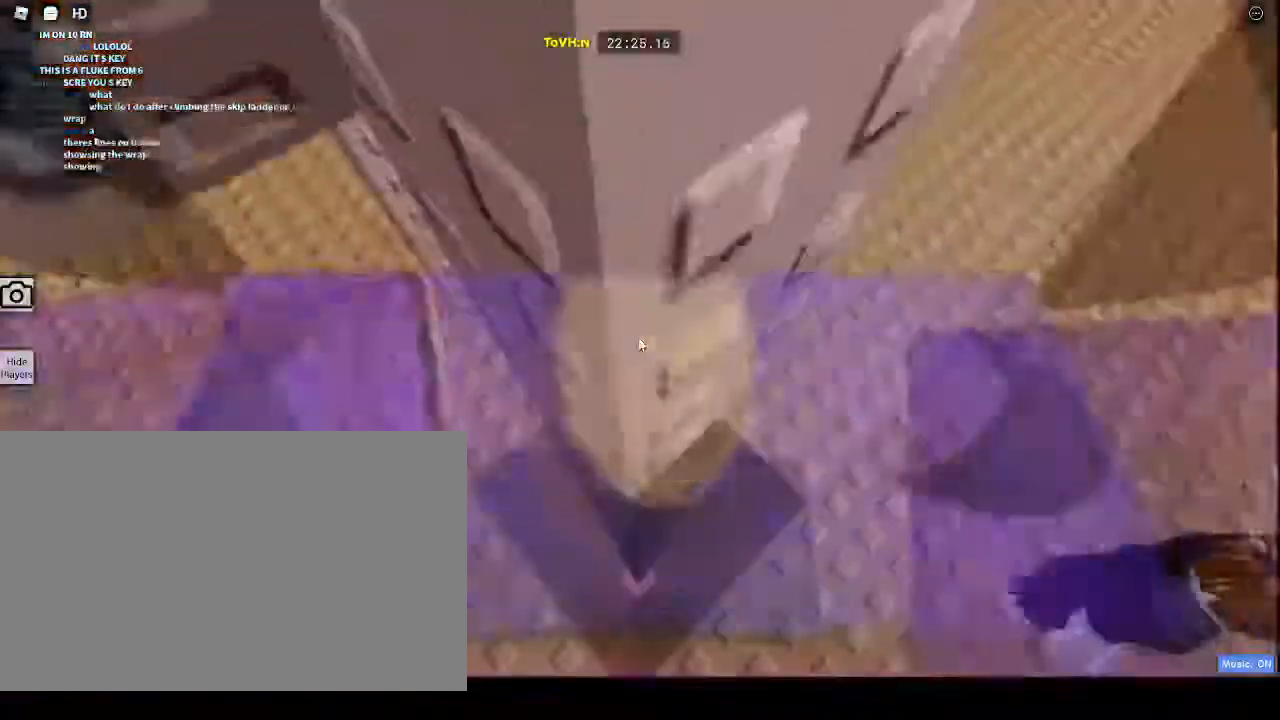
{"keys": [], "mouse": ["right"], "events": []}
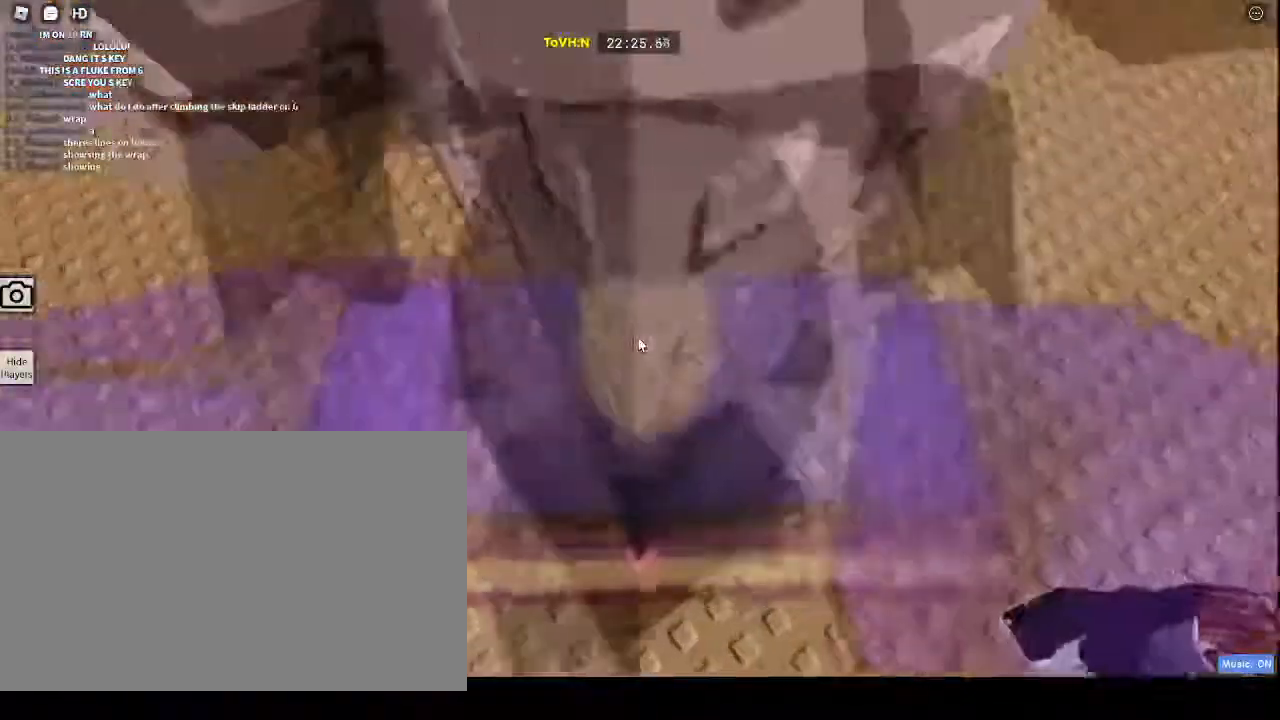
{"keys": ["w"], "mouse": ["right"]}
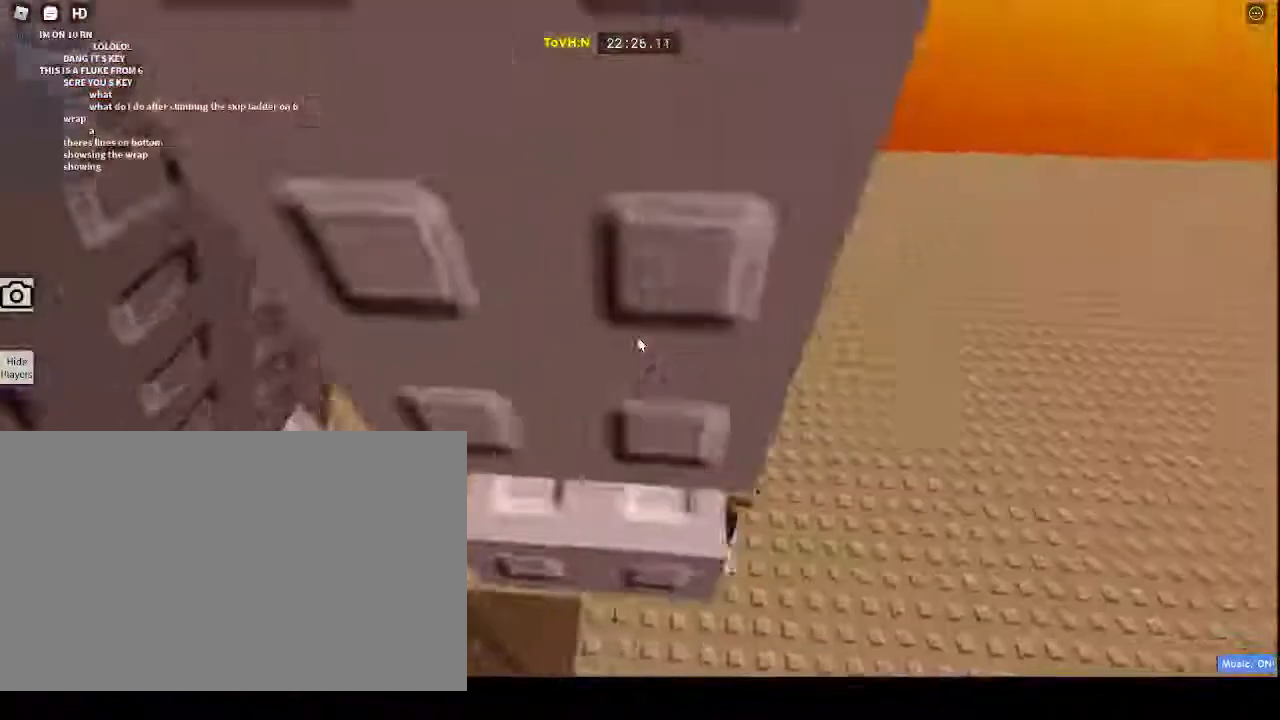
{"keys": ["w"], "mouse": ["right"], "events": []}
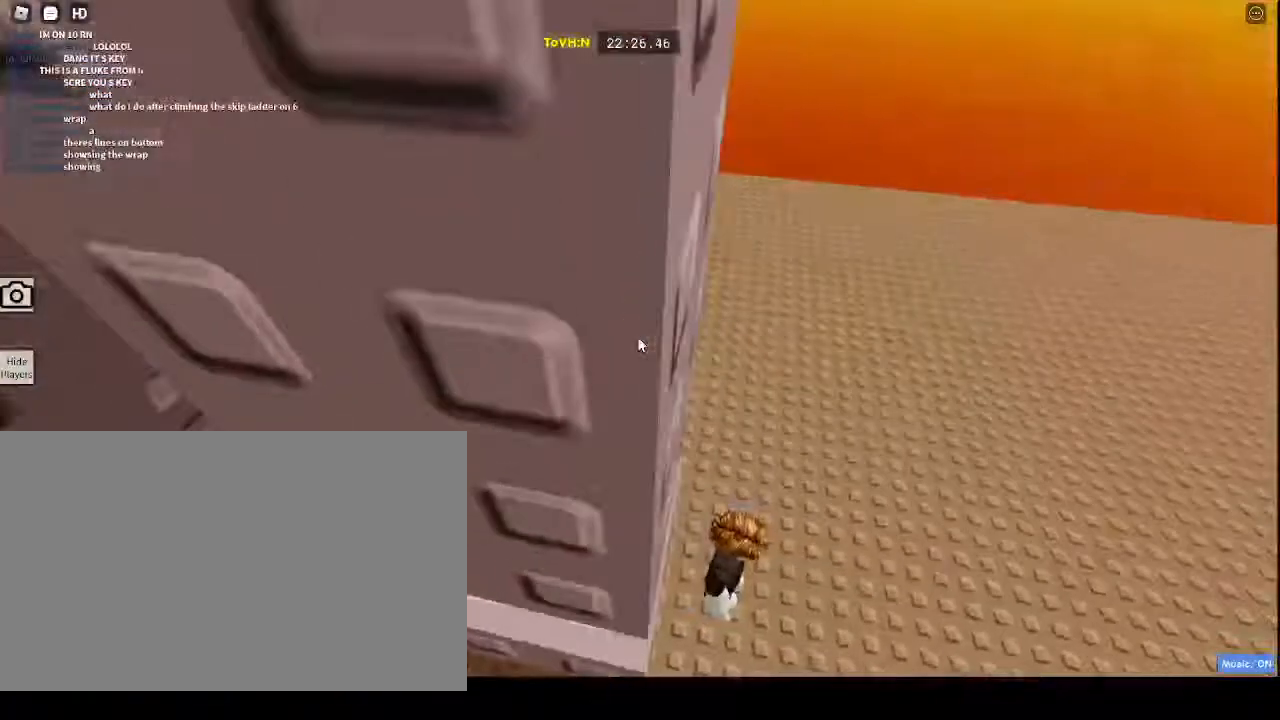
{"keys": ["w"], "mouse": ["right"], "events": [[183, "d", "down"], [350, "d", "up"]]}
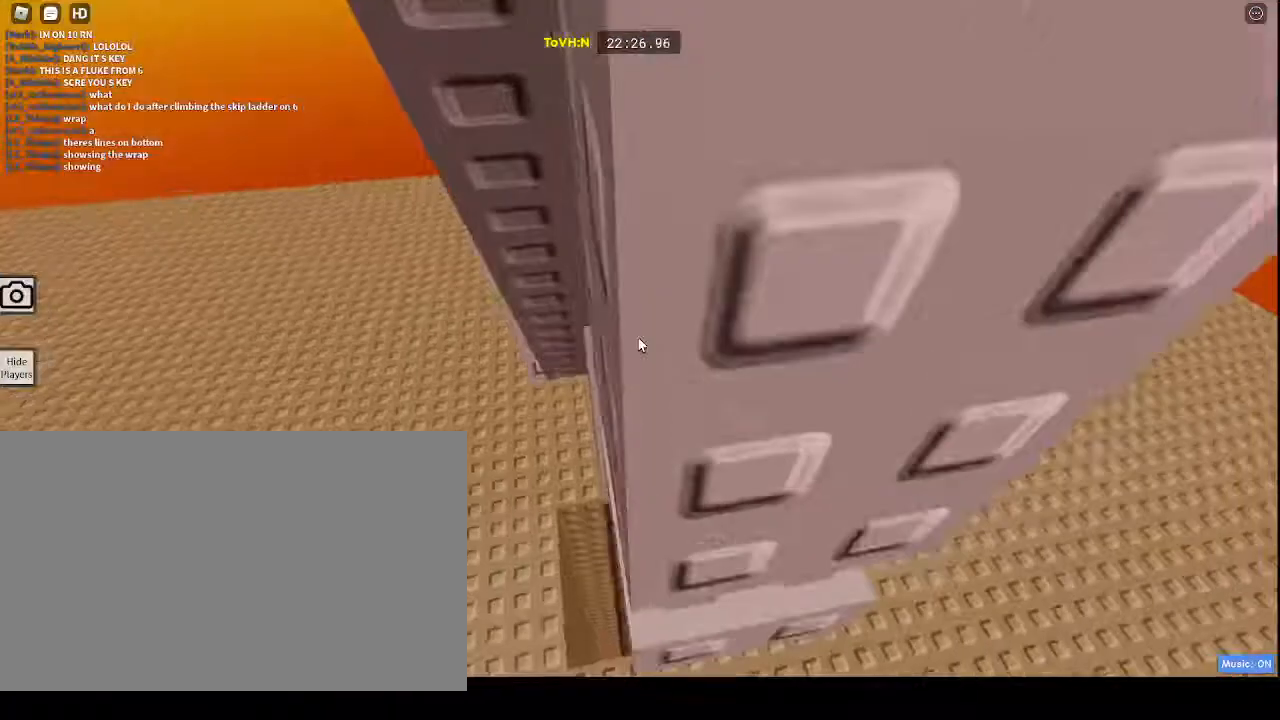
{"keys": ["w"], "mouse": ["right"], "events": [[50, "d", "down"], [100, "d", "up"], [300, "d", "down"], [383, "d", "up"]]}